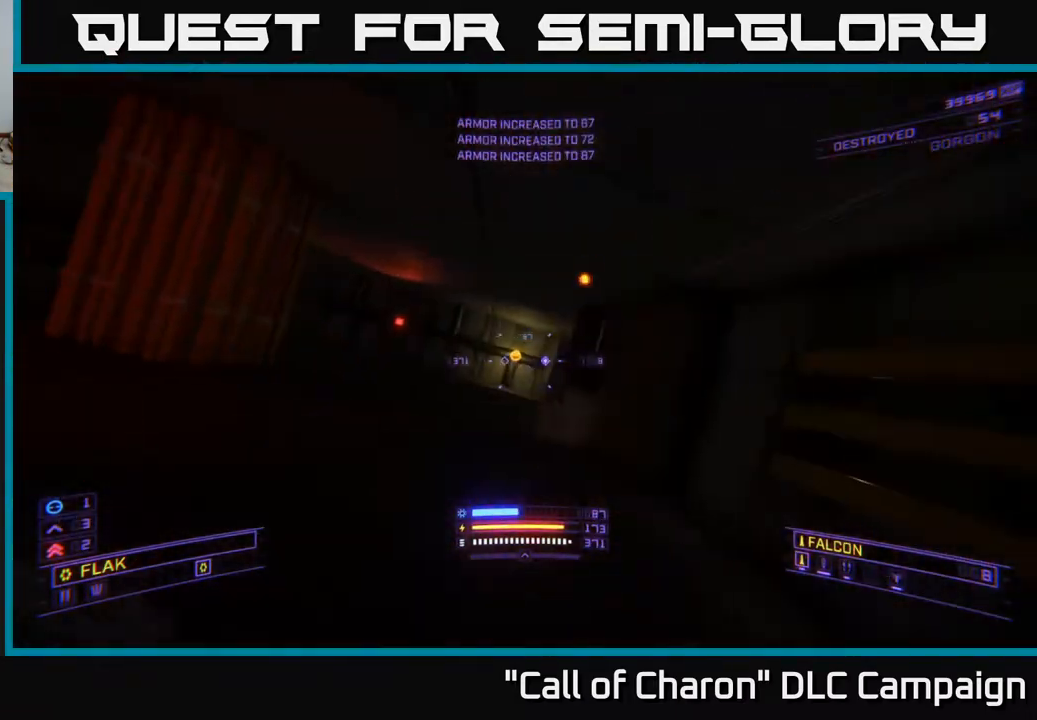
Gameplay with a controller (Xbox layout); each line is a JSON object with the inputs held at the frame after it. "events" lists button and stick changes between this image and that frame as [ms after this image, input, new state], when the widget could be followed in between.
{"buttons": [], "left_stick": "up", "right_stick": "center", "events": [[17, "R3", "down"], [100, "right_stick", "down"], [133, "R3", "up"], [167, "right_stick", "center"]]}
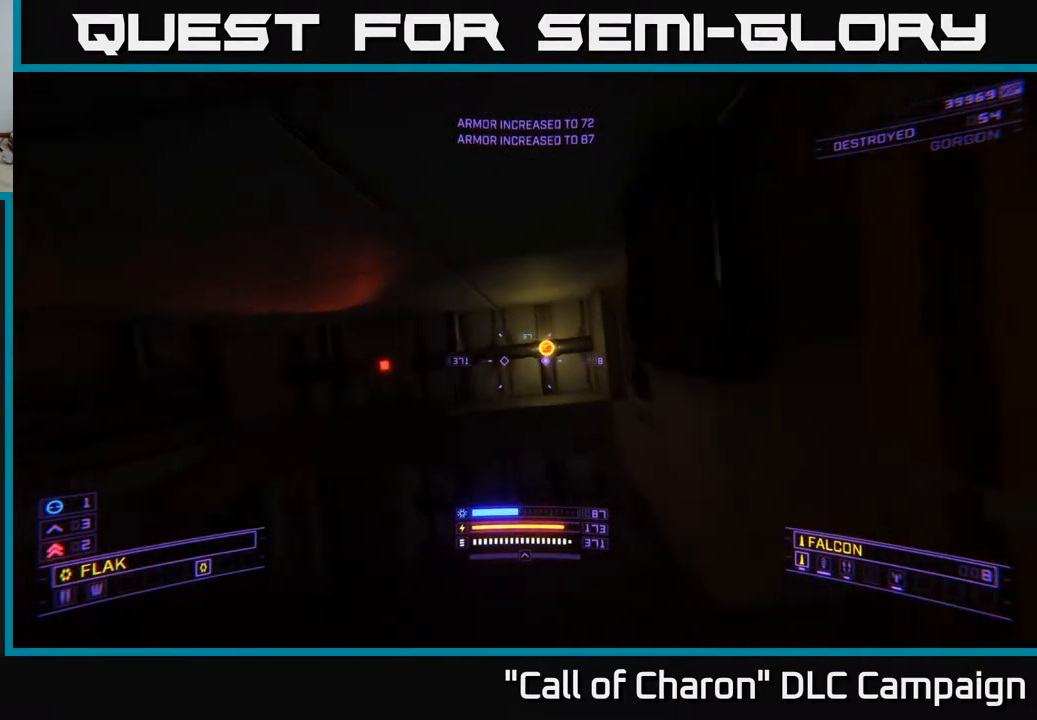
{"buttons": [], "left_stick": "up-left", "right_stick": "right", "events": [[17, "right_stick", "down-right"], [67, "right_stick", "right"], [133, "L1", "down"], [350, "L1", "up"], [383, "left_stick", "up-left"]]}
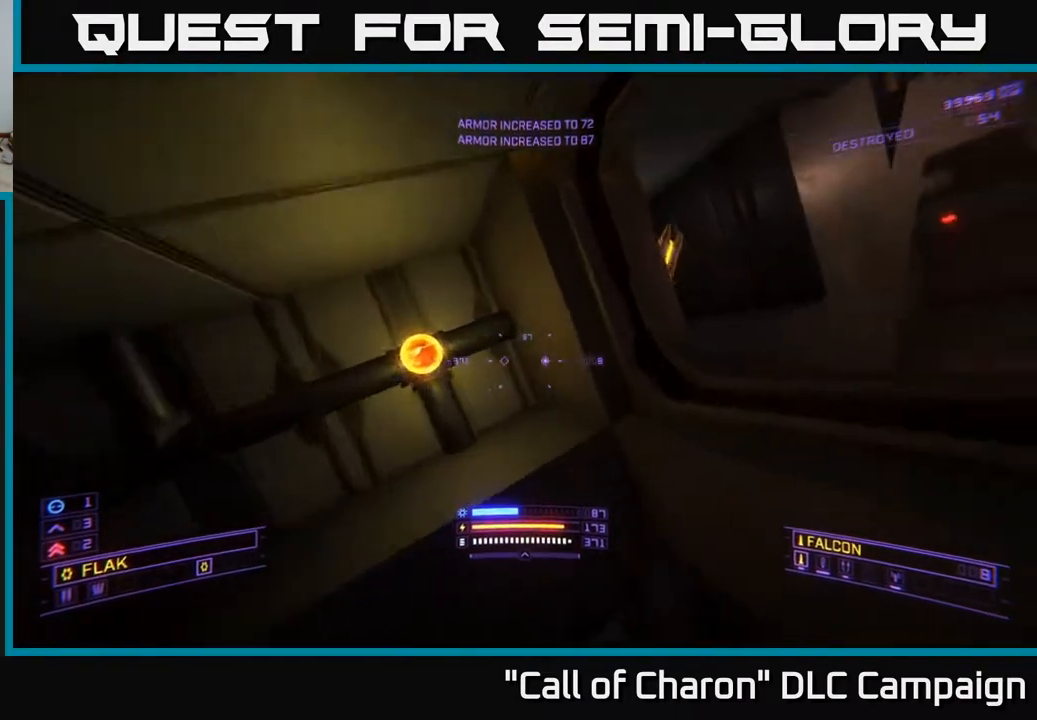
{"buttons": [], "left_stick": "right", "right_stick": "center", "events": [[200, "left_stick", "center"], [367, "left_stick", "right"], [400, "right_stick", "center"]]}
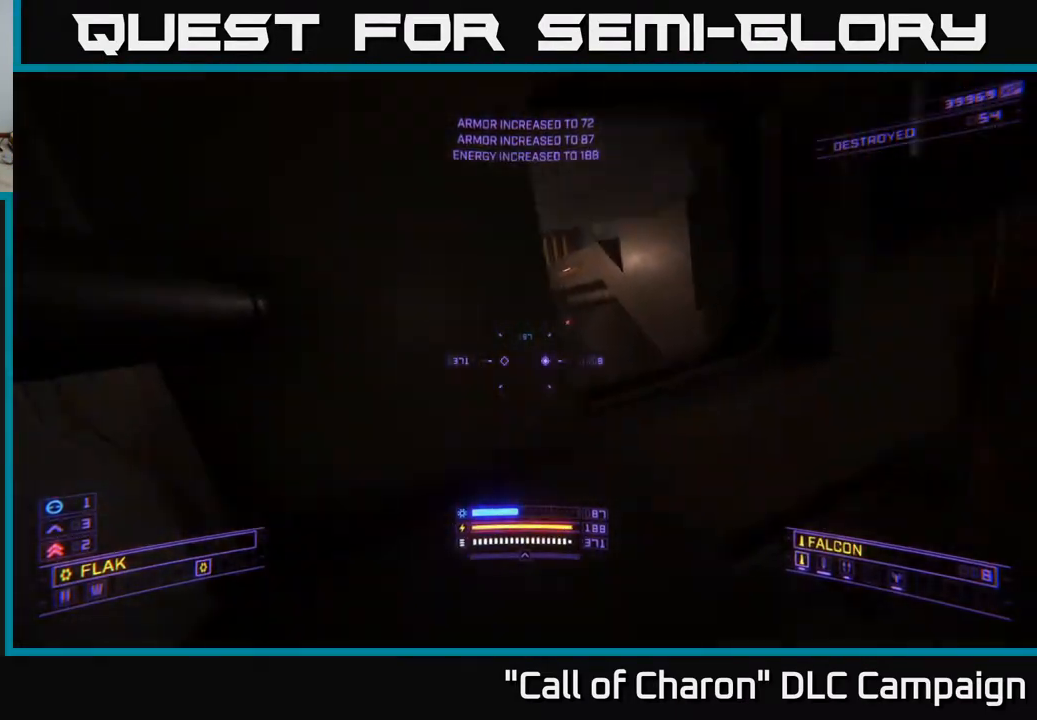
{"buttons": [], "left_stick": "center", "right_stick": "center", "events": [[17, "left_stick", "down-right"], [150, "left_stick", "right"], [167, "right_stick", "up-left"], [283, "left_stick", "down"], [400, "right_stick", "center"], [417, "left_stick", "center"]]}
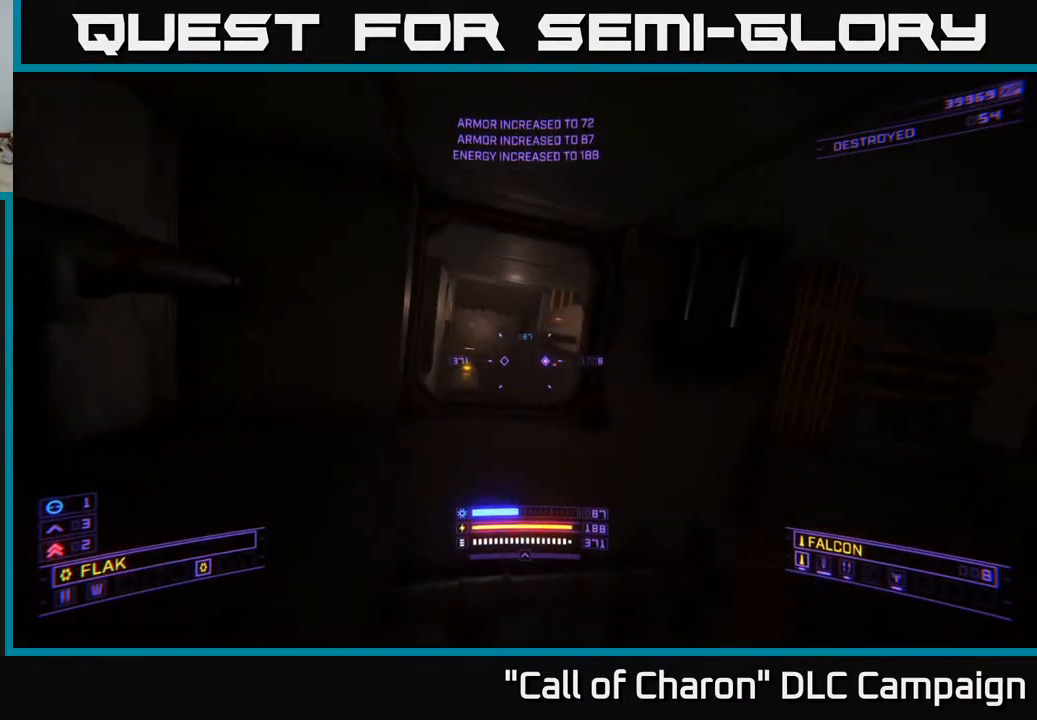
{"buttons": [], "left_stick": "up", "right_stick": "center", "events": [[50, "left_stick", "up"], [150, "right_stick", "down-left"], [300, "right_stick", "center"]]}
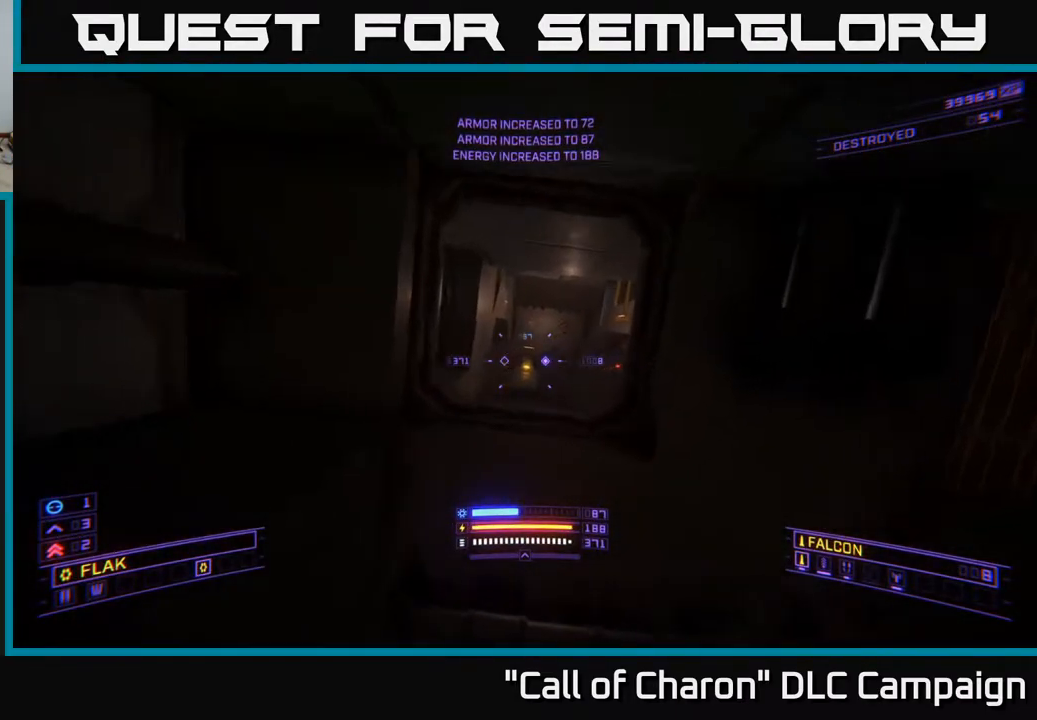
{"buttons": [], "left_stick": "center", "right_stick": "down", "events": [[33, "A", "down"], [100, "A", "up"], [267, "left_stick", "center"], [500, "right_stick", "down"]]}
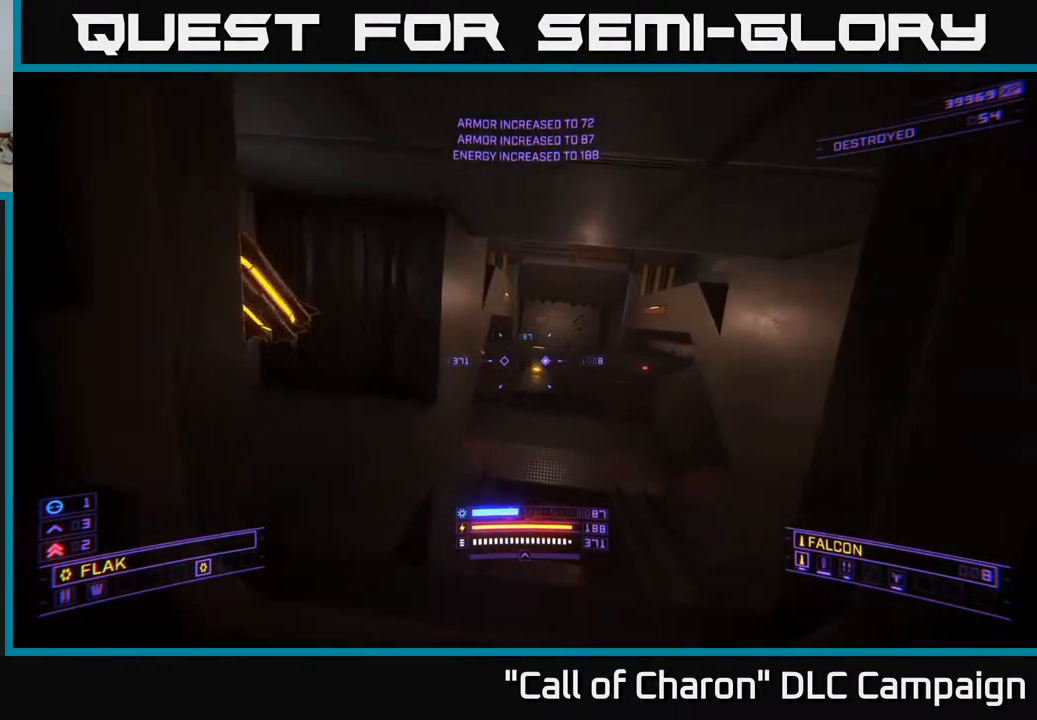
{"buttons": [], "left_stick": "up", "right_stick": "up-left", "events": [[217, "right_stick", "left"], [317, "right_stick", "up-left"], [483, "left_stick", "up"]]}
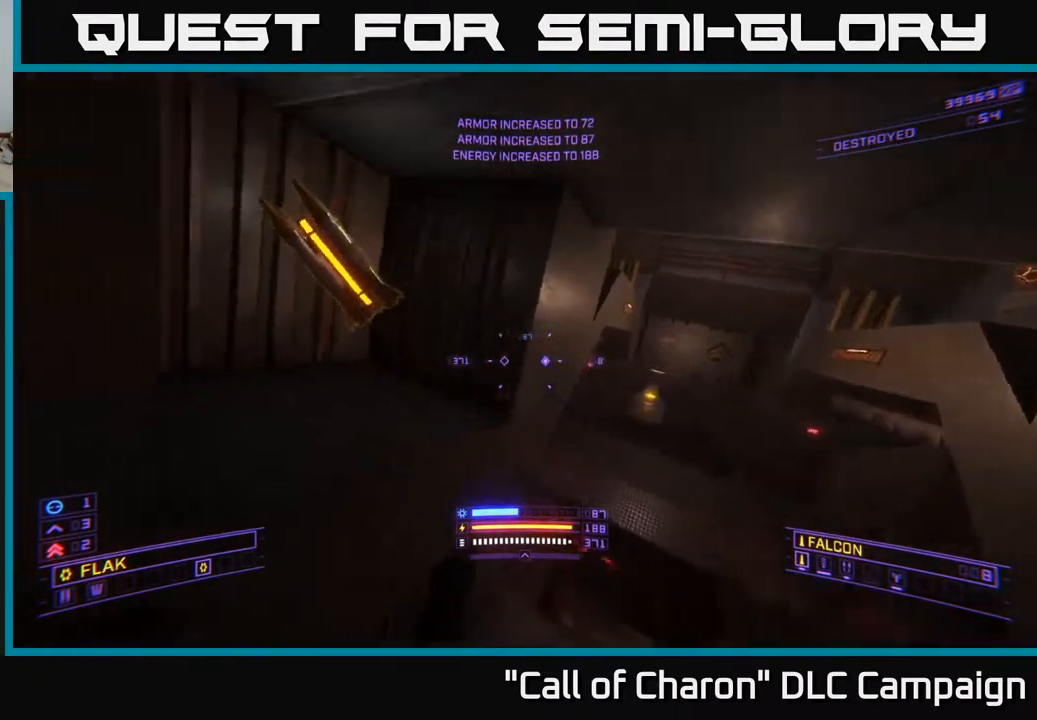
{"buttons": [], "left_stick": "center", "right_stick": "down-right", "events": [[33, "right_stick", "down-right"], [200, "left_stick", "up-left"], [467, "left_stick", "center"]]}
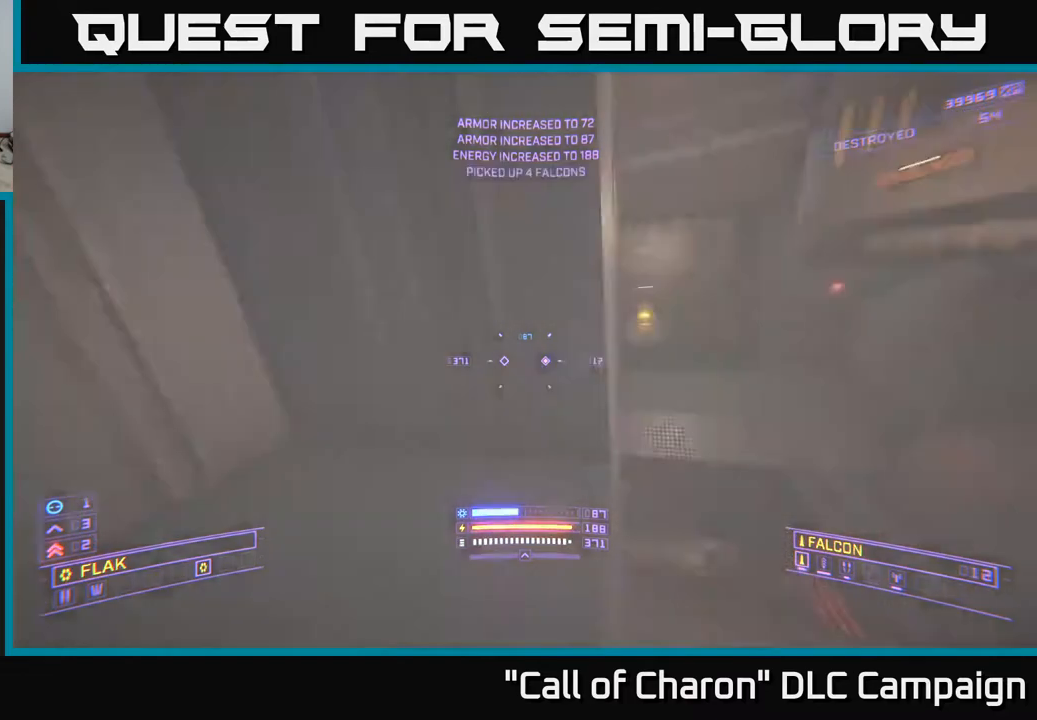
{"buttons": [], "left_stick": "up-right", "right_stick": "center", "events": [[33, "left_stick", "right"], [33, "right_stick", "down"], [217, "right_stick", "down-left"], [383, "right_stick", "up-left"], [433, "right_stick", "center"], [450, "left_stick", "up-right"]]}
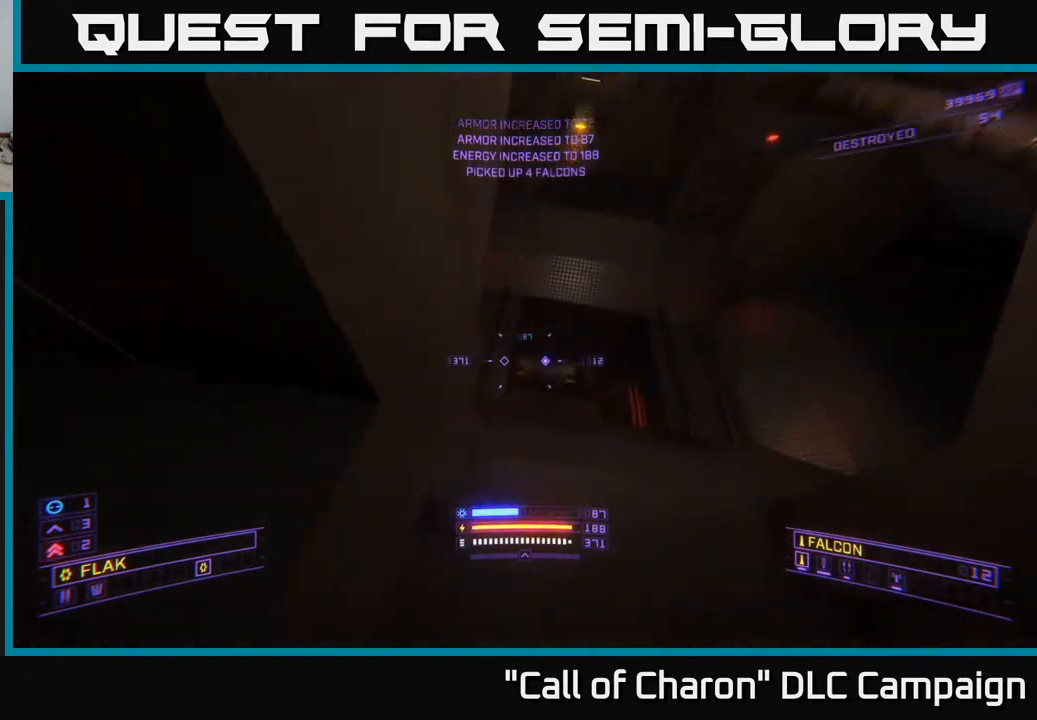
{"buttons": [], "left_stick": "up", "right_stick": "up", "events": [[17, "left_stick", "center"], [83, "right_stick", "up"], [283, "left_stick", "up"], [333, "right_stick", "center"], [483, "right_stick", "up"]]}
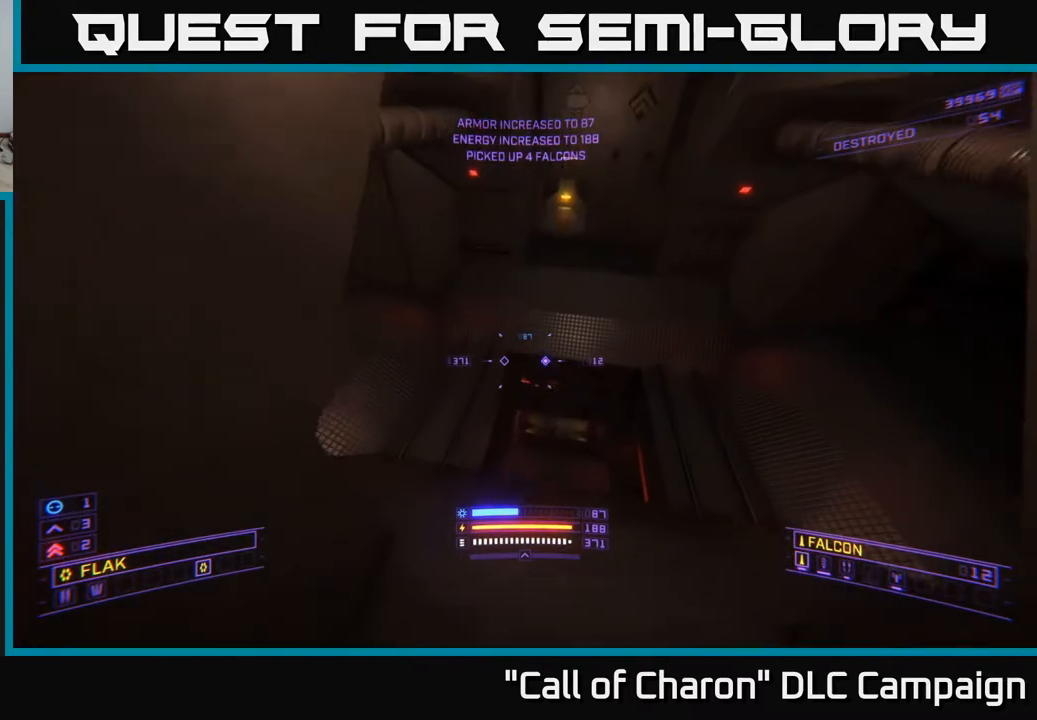
{"buttons": [], "left_stick": "up", "right_stick": "up-left", "events": [[117, "L3", "down"], [200, "right_stick", "up-left"], [433, "L3", "up"]]}
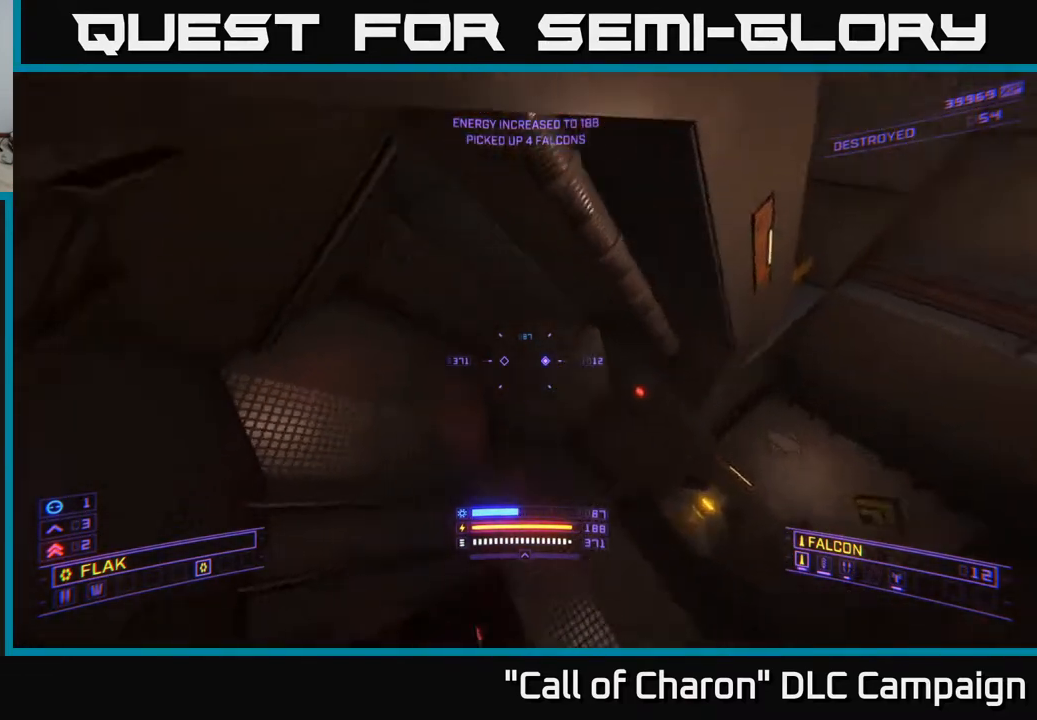
{"buttons": [], "left_stick": "center", "right_stick": "down-left", "events": [[83, "right_stick", "center"], [167, "left_stick", "center"], [217, "right_stick", "down"], [467, "right_stick", "down-left"]]}
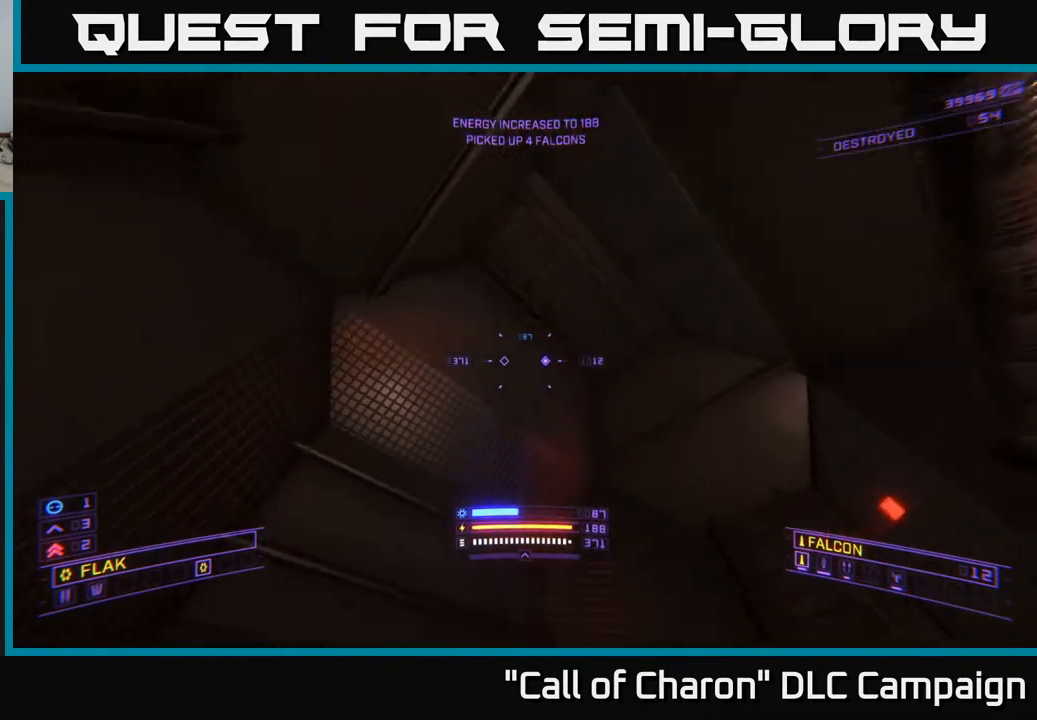
{"buttons": [], "left_stick": "up-right", "right_stick": "down", "events": [[217, "left_stick", "up"], [450, "right_stick", "down"], [483, "left_stick", "up-right"]]}
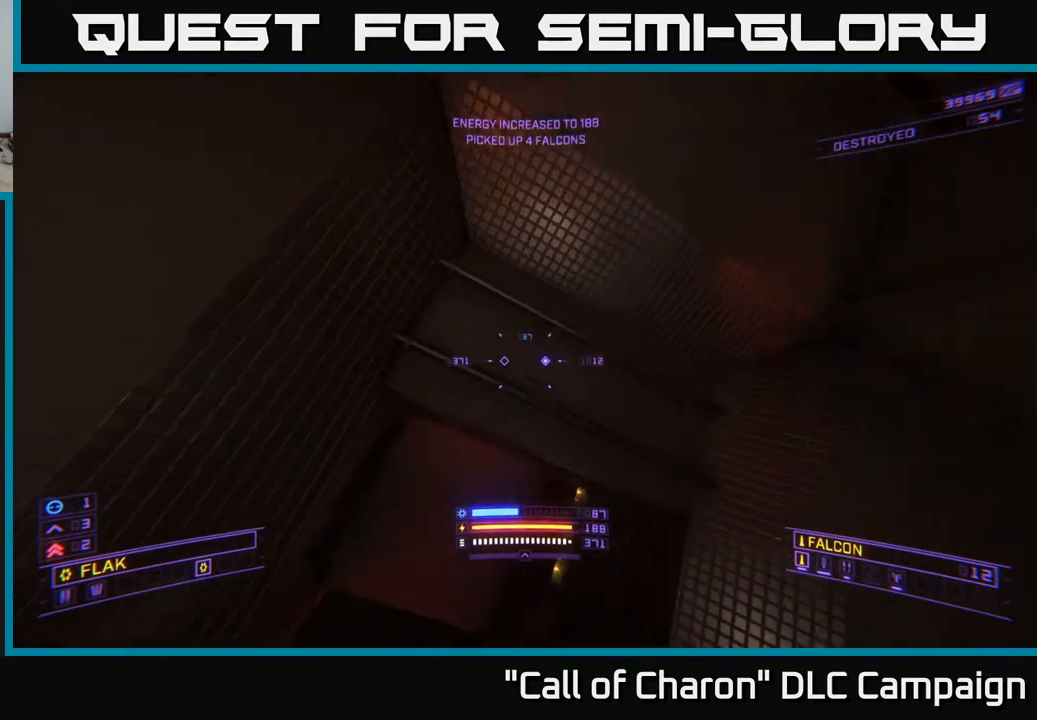
{"buttons": ["X", "R3"], "left_stick": "up", "right_stick": "center", "events": [[83, "X", "down"], [183, "right_stick", "right"], [267, "R3", "down"], [383, "right_stick", "center"], [433, "left_stick", "up"]]}
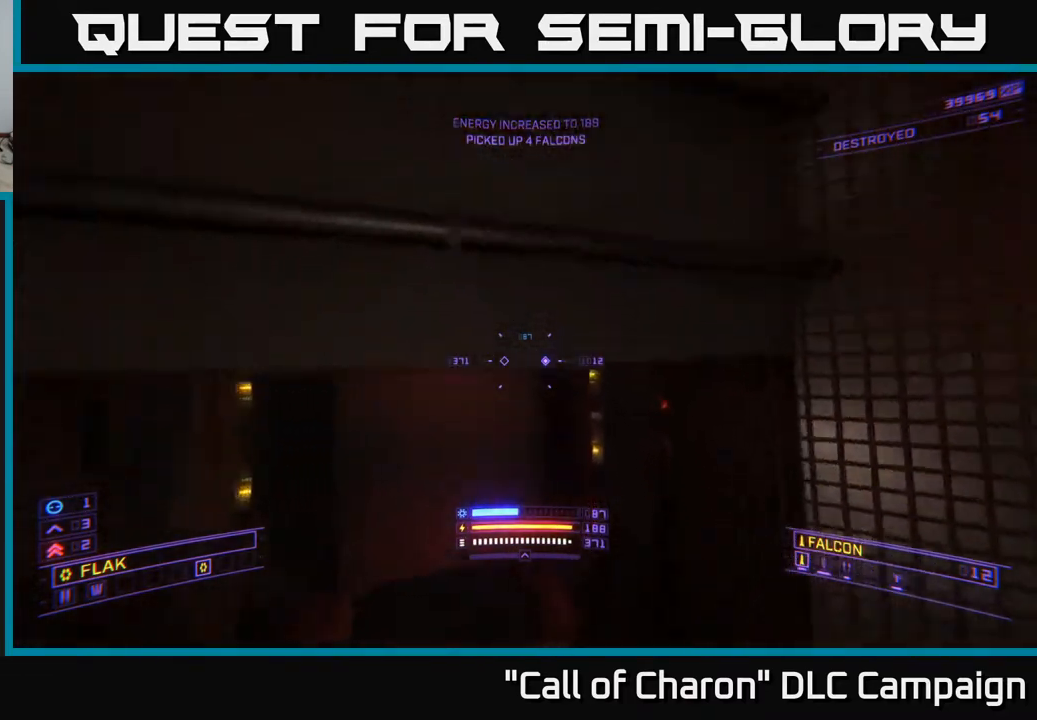
{"buttons": [], "left_stick": "center", "right_stick": "up-right", "events": [[217, "right_stick", "up"], [233, "R3", "up"], [383, "X", "up"], [417, "right_stick", "up-right"], [500, "left_stick", "center"]]}
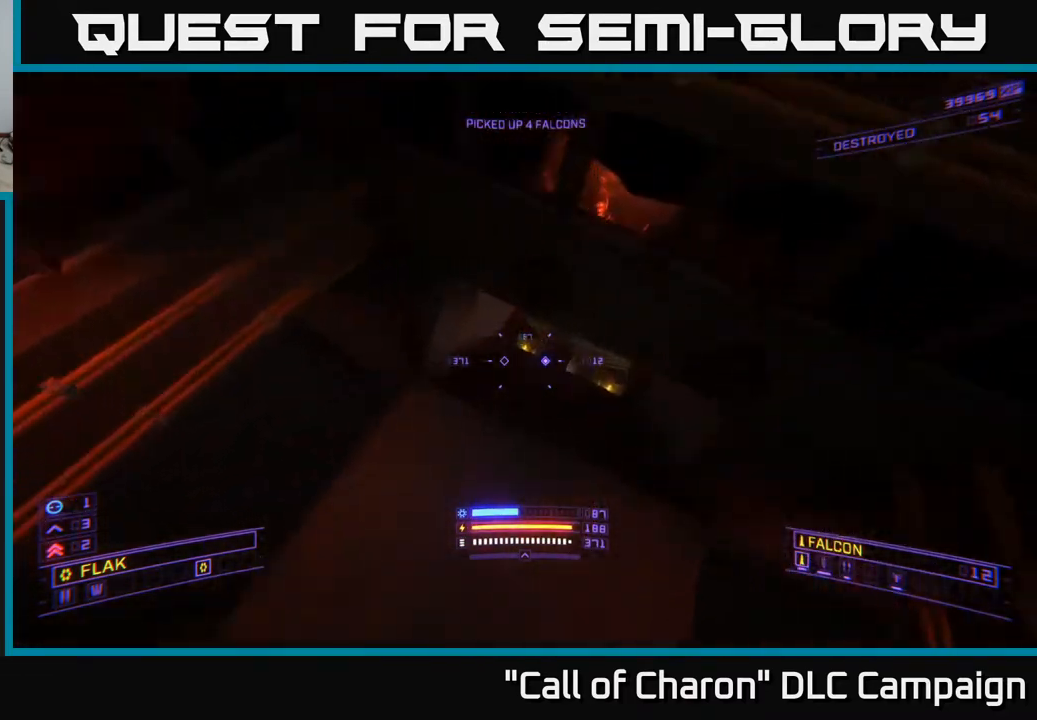
{"buttons": [], "left_stick": "center", "right_stick": "center", "events": [[367, "R3", "down"], [383, "right_stick", "center"], [500, "R3", "up"]]}
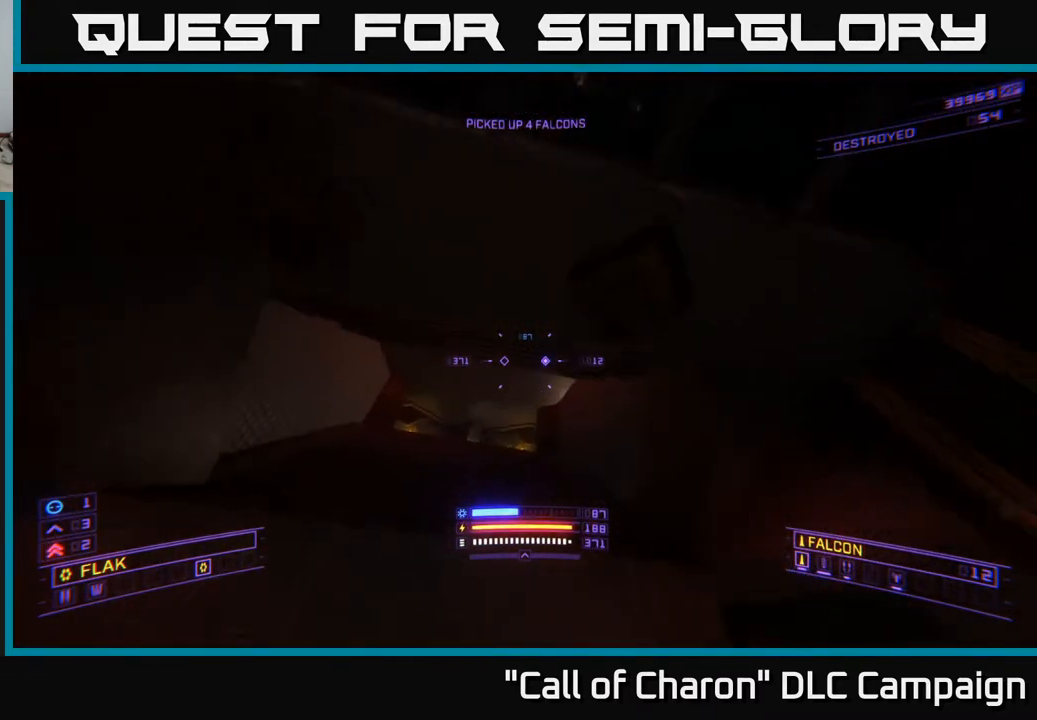
{"buttons": [], "left_stick": "center", "right_stick": "up", "events": [[17, "right_stick", "left"], [183, "right_stick", "up"]]}
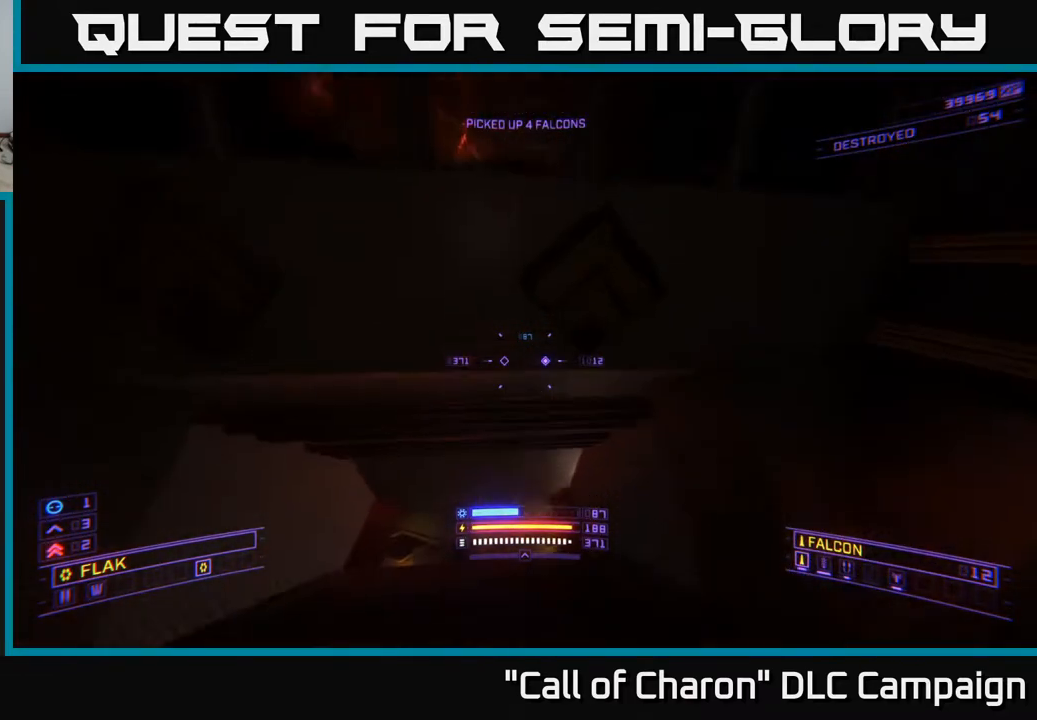
{"buttons": [], "left_stick": "up", "right_stick": "left", "events": [[67, "A", "down"], [450, "A", "up"], [483, "left_stick", "up"], [483, "right_stick", "left"]]}
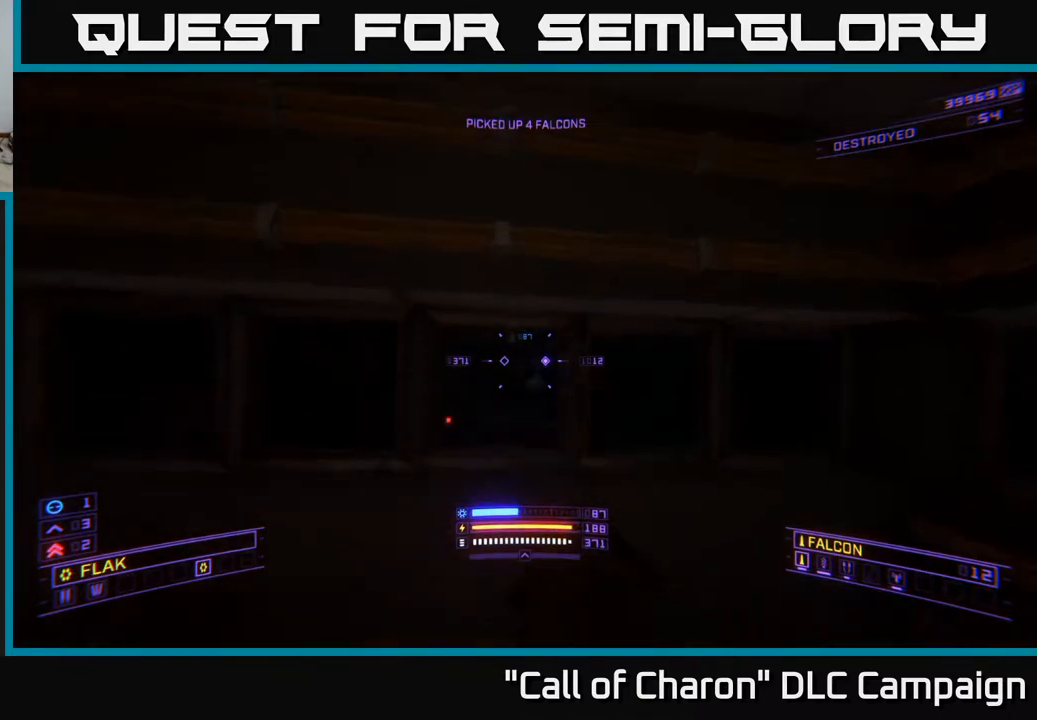
{"buttons": [], "left_stick": "center", "right_stick": "left", "events": [[117, "right_stick", "up"], [167, "X", "down"], [267, "right_stick", "center"], [367, "left_stick", "center"], [417, "X", "up"], [450, "right_stick", "left"]]}
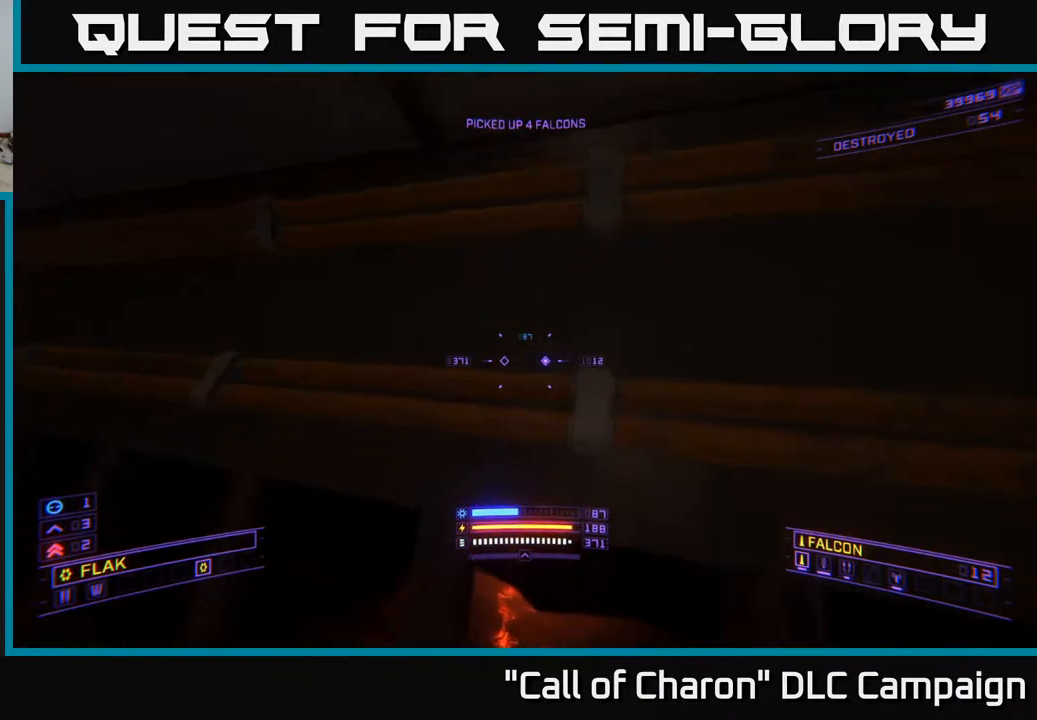
{"buttons": [], "left_stick": "left", "right_stick": "down-left", "events": [[17, "X", "down"], [67, "left_stick", "down-left"], [200, "left_stick", "center"], [217, "X", "up"], [383, "left_stick", "down-left"], [450, "left_stick", "left"], [500, "right_stick", "down-left"]]}
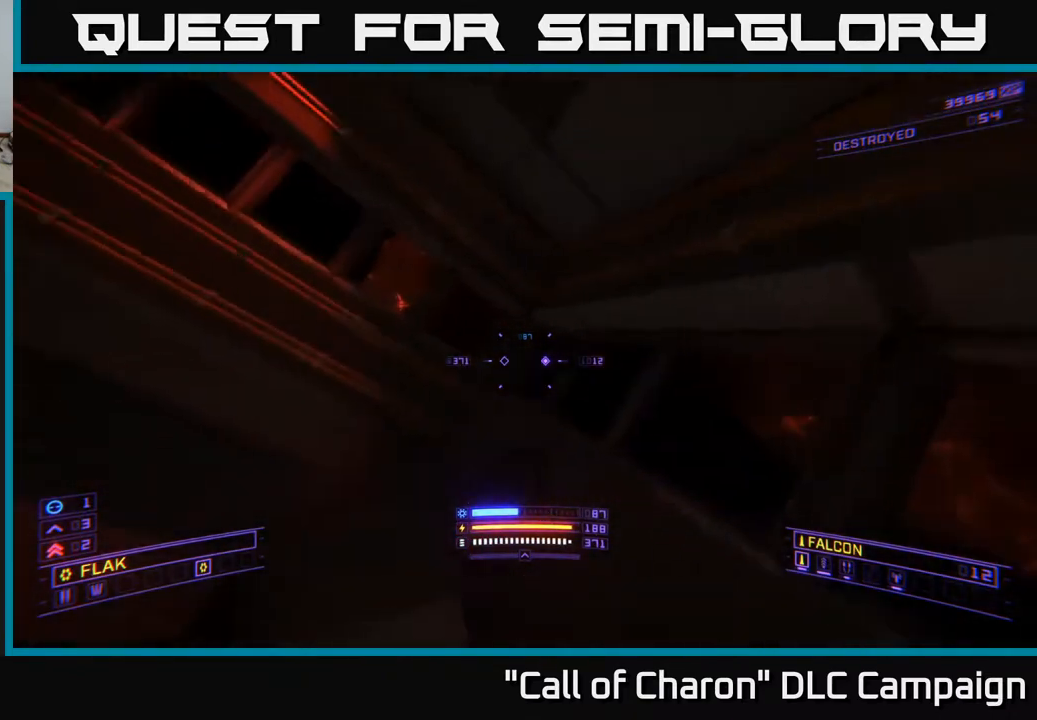
{"buttons": [], "left_stick": "up", "right_stick": "up", "events": [[17, "L3", "down"], [200, "L3", "up"], [233, "left_stick", "up-left"], [233, "right_stick", "left"], [367, "right_stick", "up"], [417, "left_stick", "center"], [483, "left_stick", "up"]]}
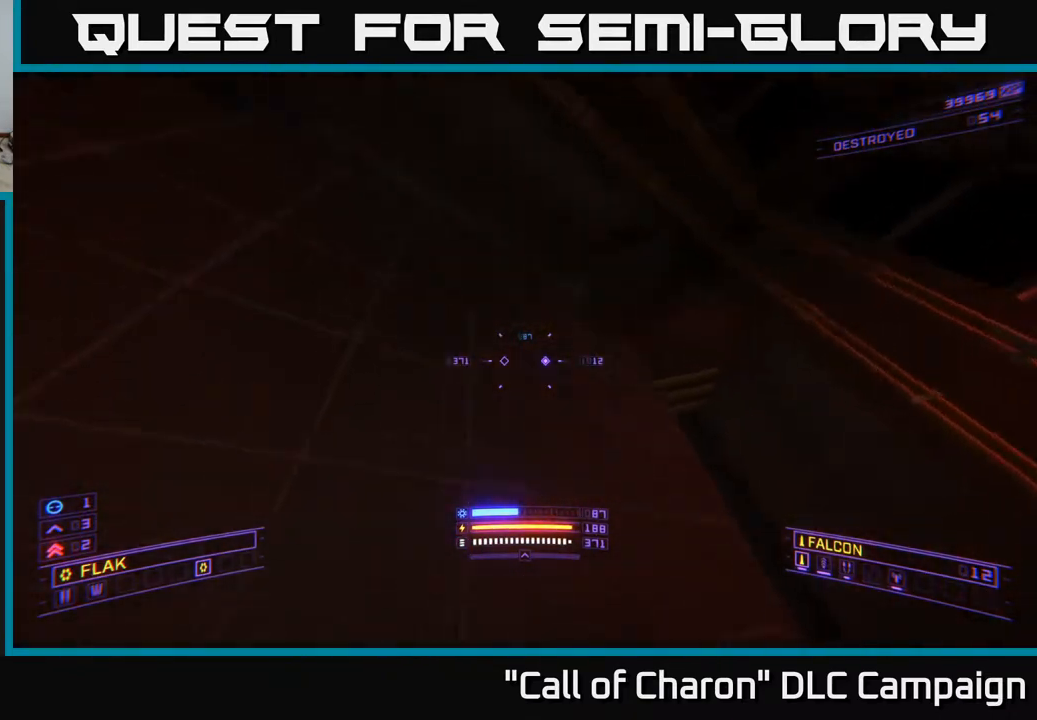
{"buttons": [], "left_stick": "up", "right_stick": "down", "events": [[150, "left_stick", "center"], [267, "right_stick", "down-left"], [400, "left_stick", "up"], [433, "right_stick", "down"]]}
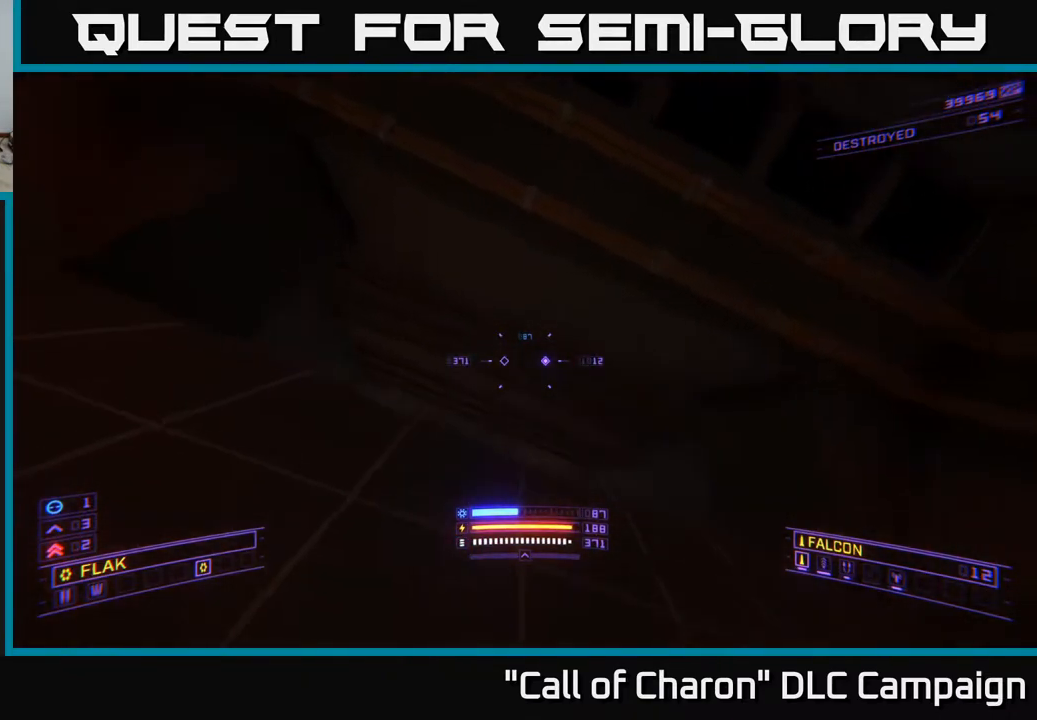
{"buttons": [], "left_stick": "up", "right_stick": "center", "events": [[450, "right_stick", "center"]]}
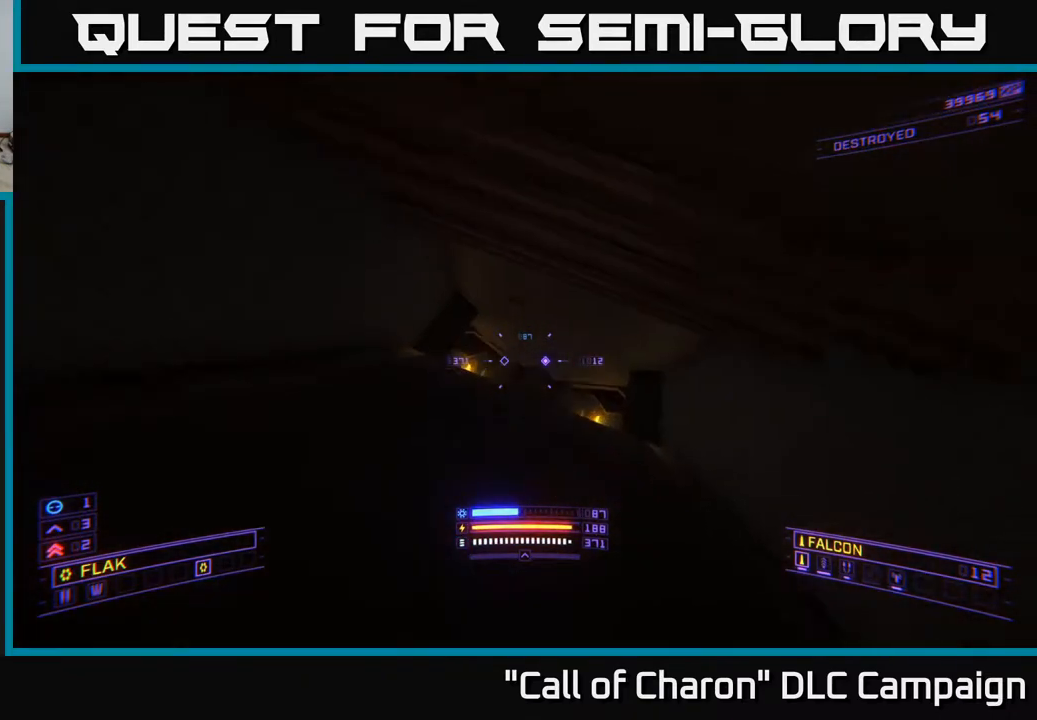
{"buttons": ["L1"], "left_stick": "up", "right_stick": "up", "events": [[300, "right_stick", "up-right"], [483, "right_stick", "up"], [500, "L1", "down"]]}
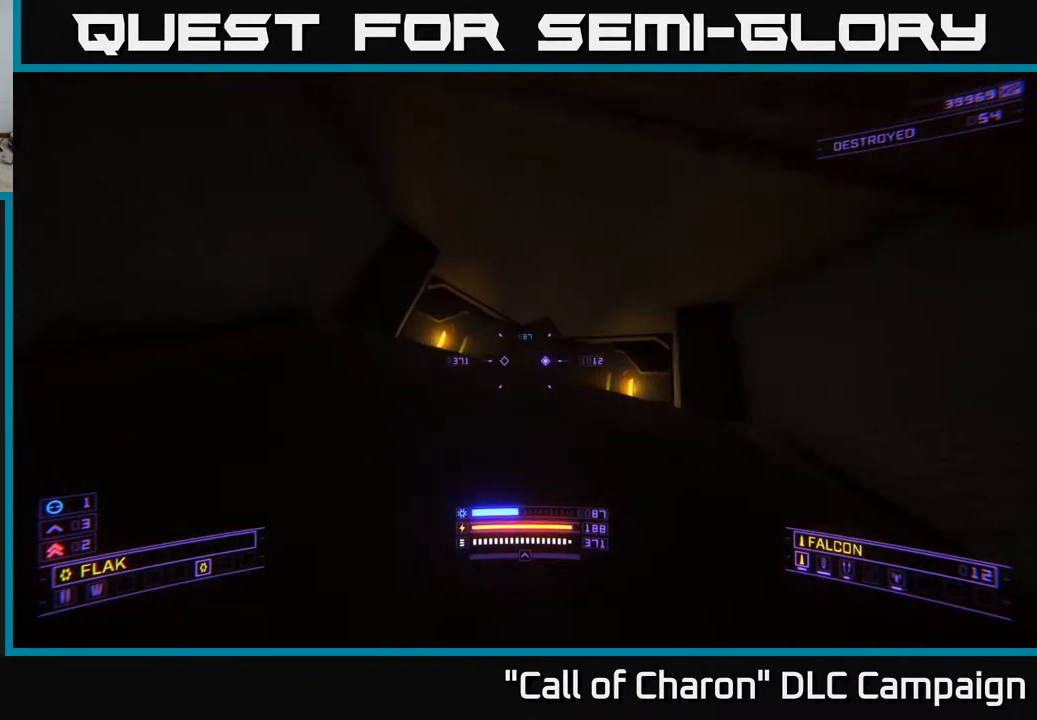
{"buttons": ["X", "L3"], "left_stick": "right", "right_stick": "left", "events": [[17, "right_stick", "up-right"], [50, "right_stick", "left"], [267, "left_stick", "up-right"], [367, "X", "down"], [383, "L1", "up"], [400, "L3", "down"], [450, "left_stick", "right"]]}
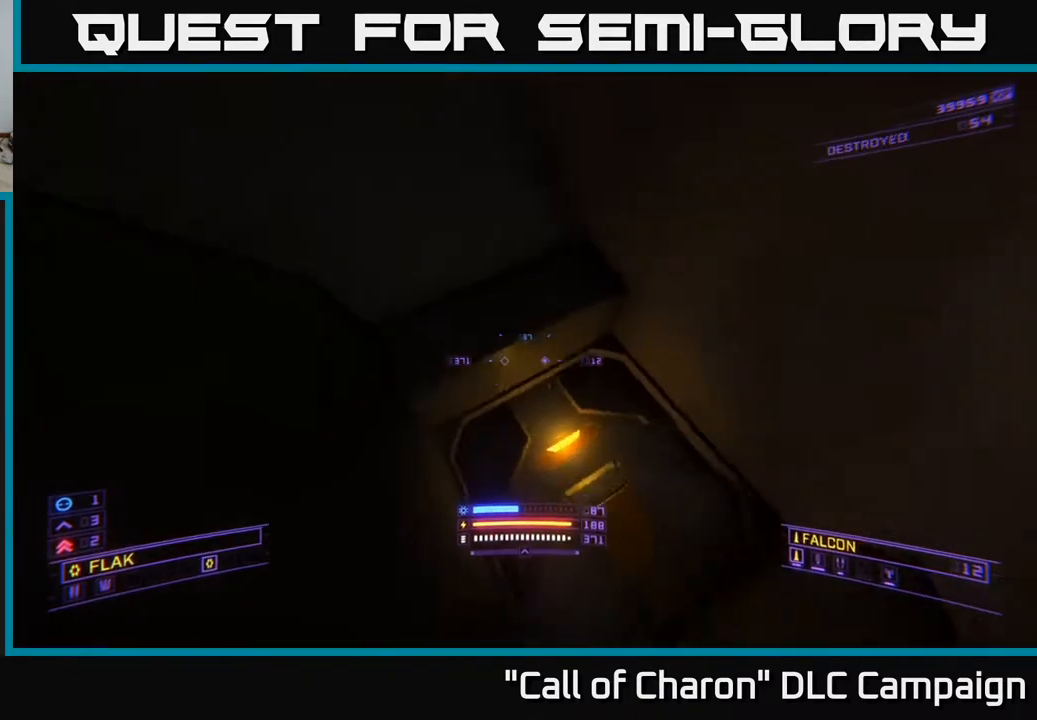
{"buttons": [], "left_stick": "center", "right_stick": "left", "events": [[133, "L3", "up"], [233, "X", "up"], [300, "left_stick", "center"]]}
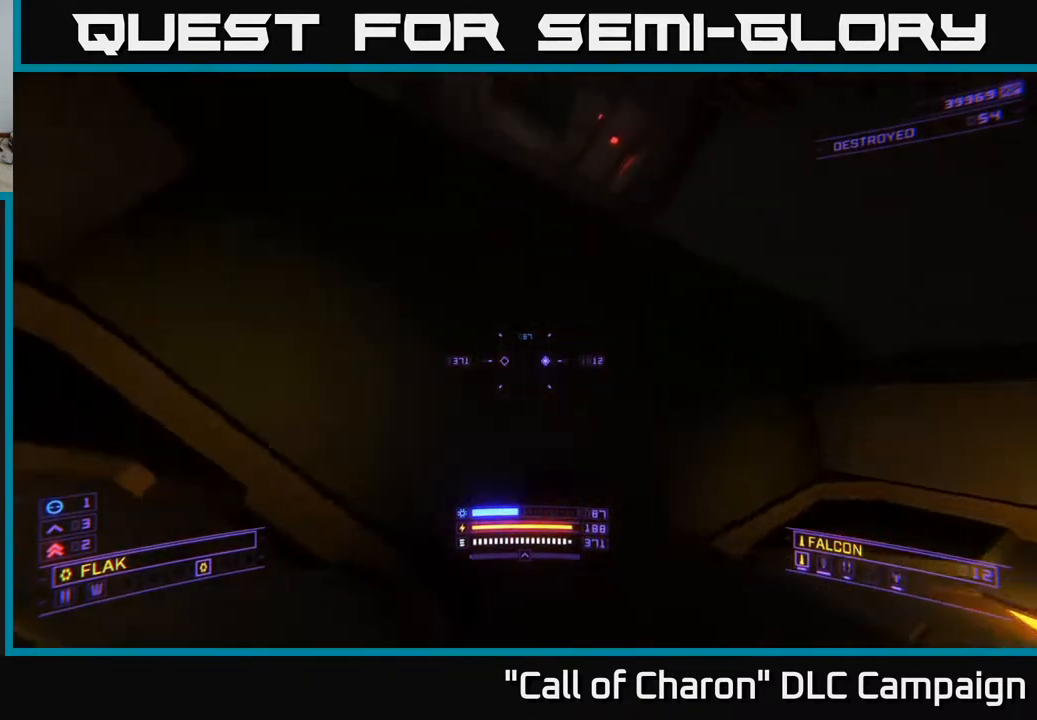
{"buttons": [], "left_stick": "center", "right_stick": "right", "events": [[83, "right_stick", "down-left"], [317, "right_stick", "center"], [383, "right_stick", "right"]]}
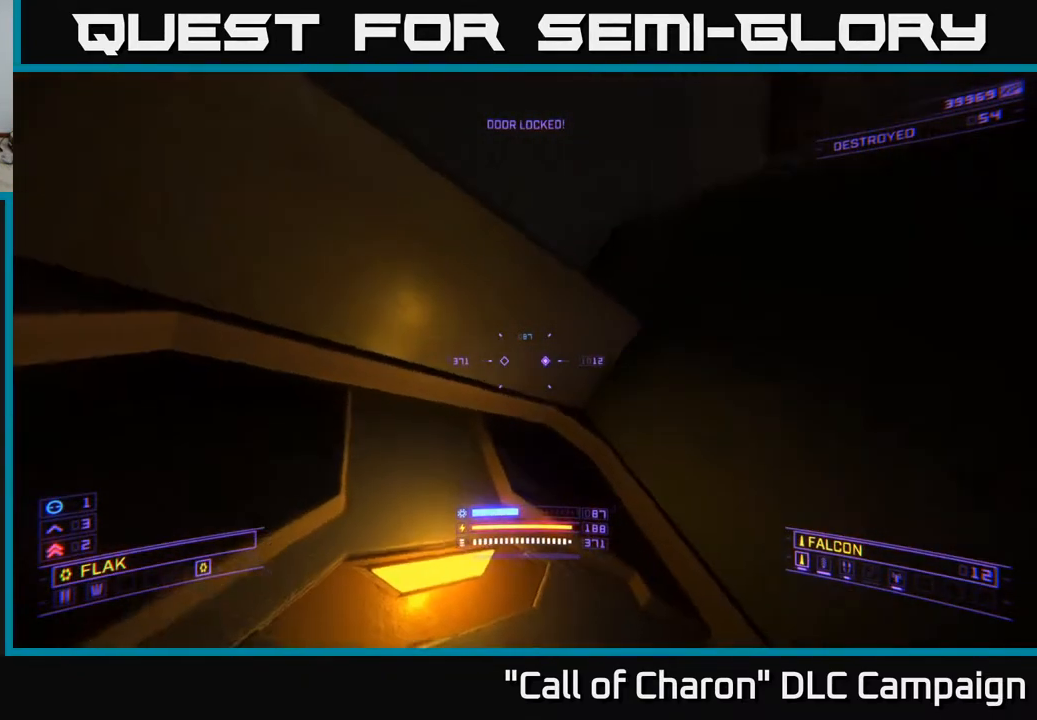
{"buttons": [], "left_stick": "down-left", "right_stick": "down-right", "events": [[183, "right_stick", "down-right"], [333, "left_stick", "down-left"]]}
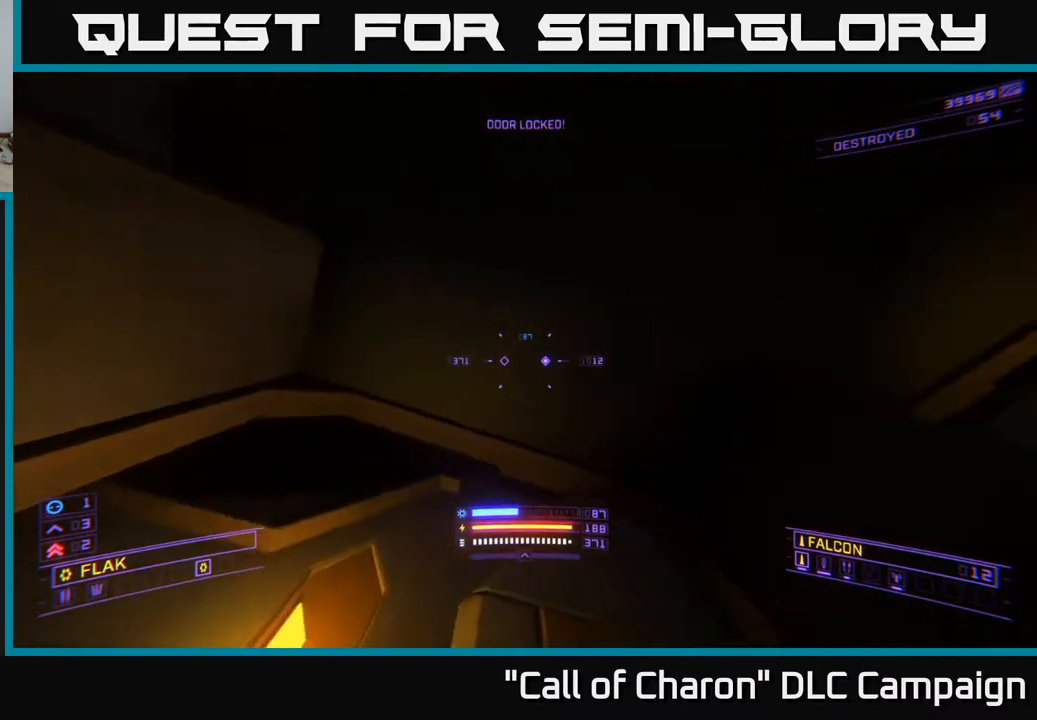
{"buttons": [], "left_stick": "center", "right_stick": "down-right", "events": [[100, "R3", "down"], [233, "left_stick", "center"], [283, "R3", "up"]]}
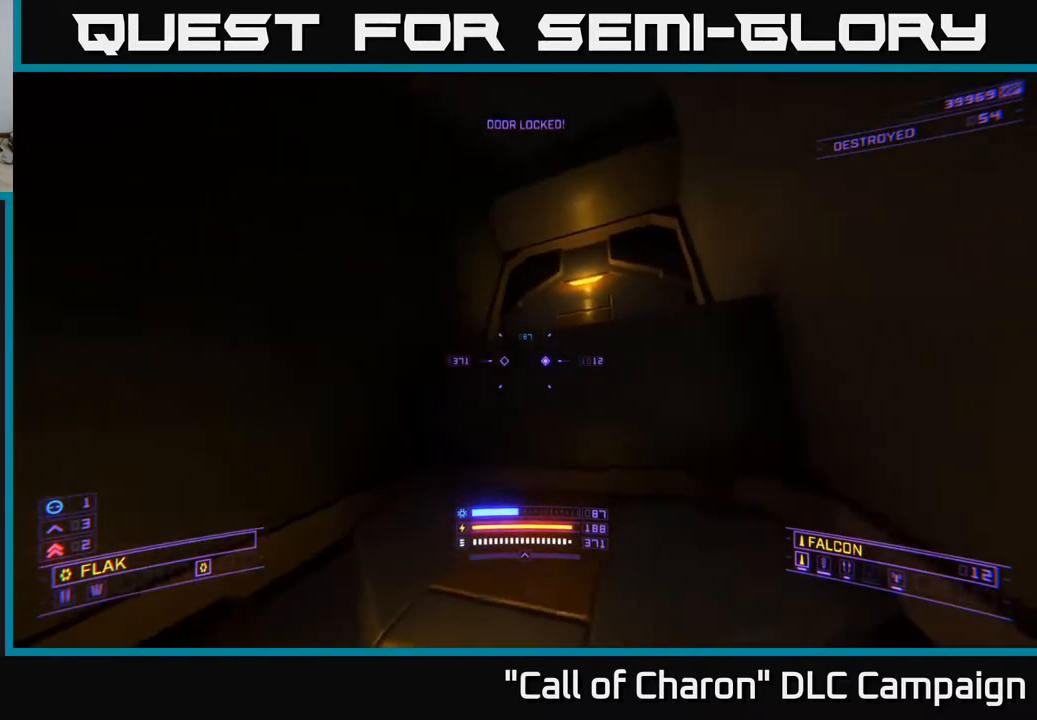
{"buttons": ["A"], "left_stick": "center", "right_stick": "left", "events": [[50, "A", "down"], [50, "right_stick", "down"], [83, "left_stick", "up-right"], [133, "L3", "down"], [217, "L3", "up"], [217, "left_stick", "up"], [300, "A", "up"], [350, "A", "down"], [350, "left_stick", "center"], [467, "right_stick", "left"]]}